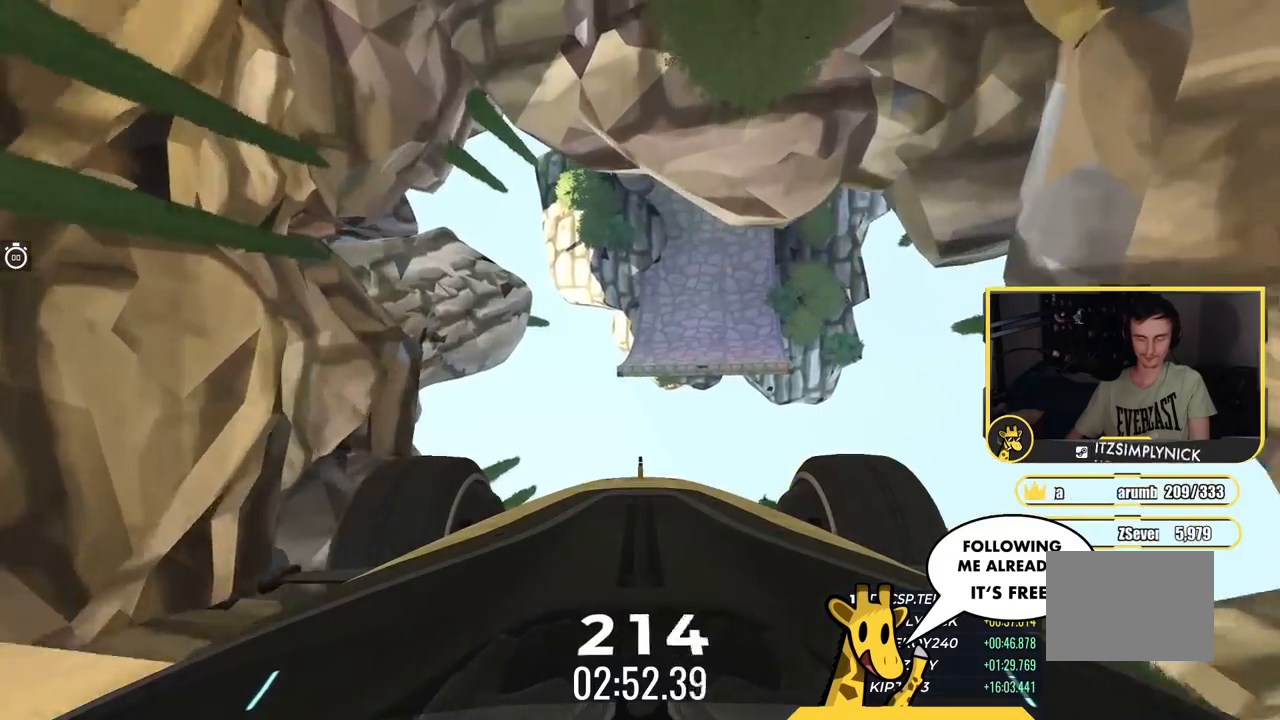
Gameplay with keyboard; each line is a JSON object with the keys held at the frame after it. "events" lists presses ("down") and releases ("up") of "down", "left", "right" and "up" between this image and that frame as [ms after this image, input, new state], when the widget could be followed in between. No other keys are recorded. Mouse input is not recorded.
{"keys": ["up"], "events": []}
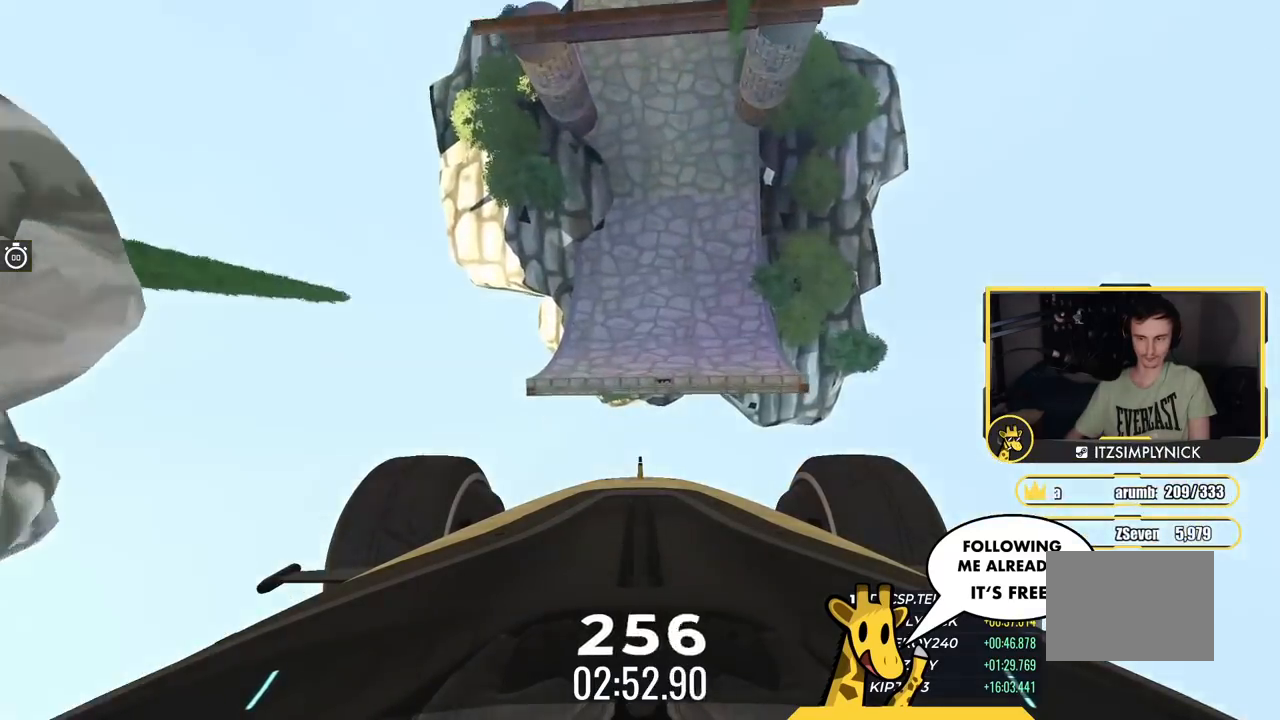
{"keys": ["up"], "events": []}
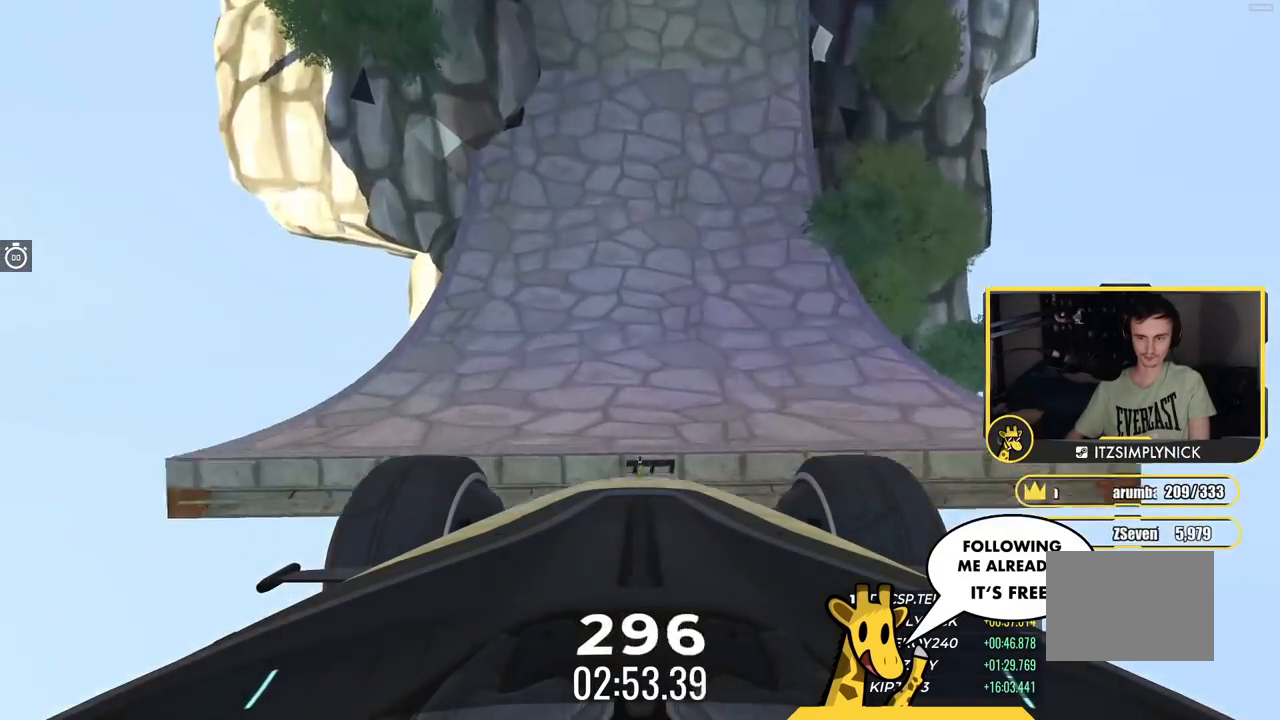
{"keys": ["up"], "events": [[317, "left", "down"], [417, "left", "up"]]}
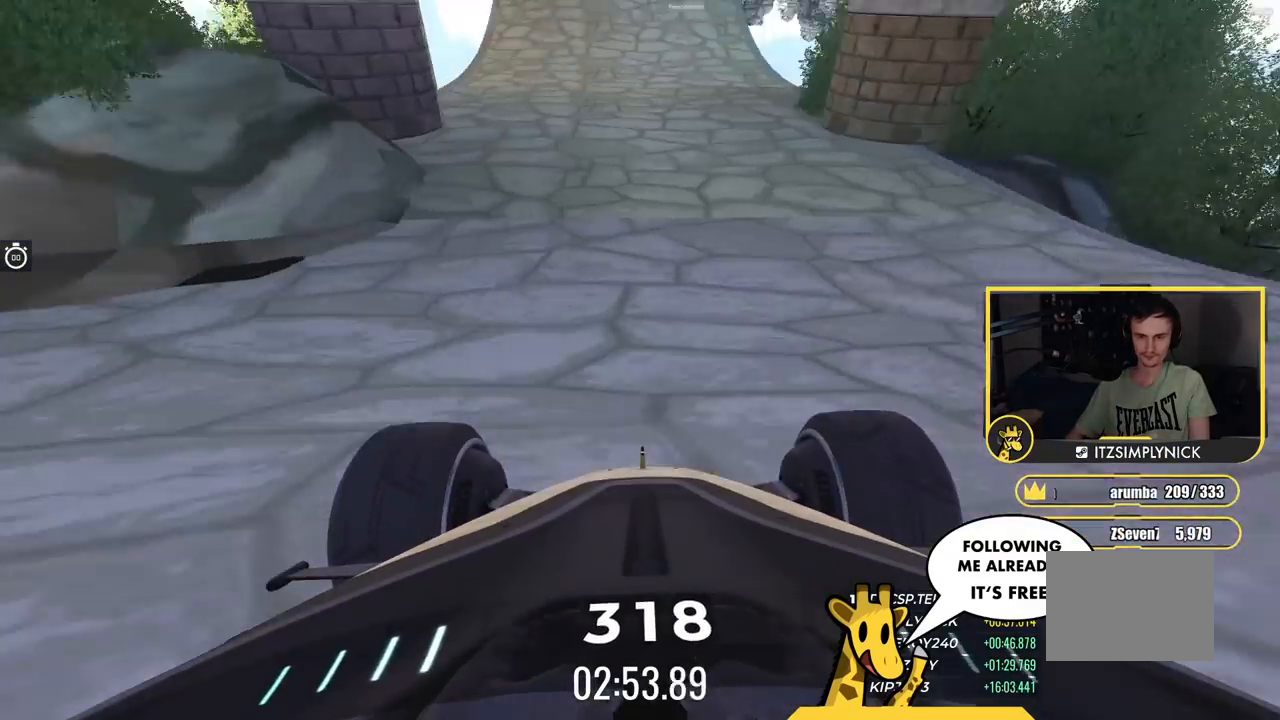
{"keys": ["right", "up"], "events": [[467, "right", "down"]]}
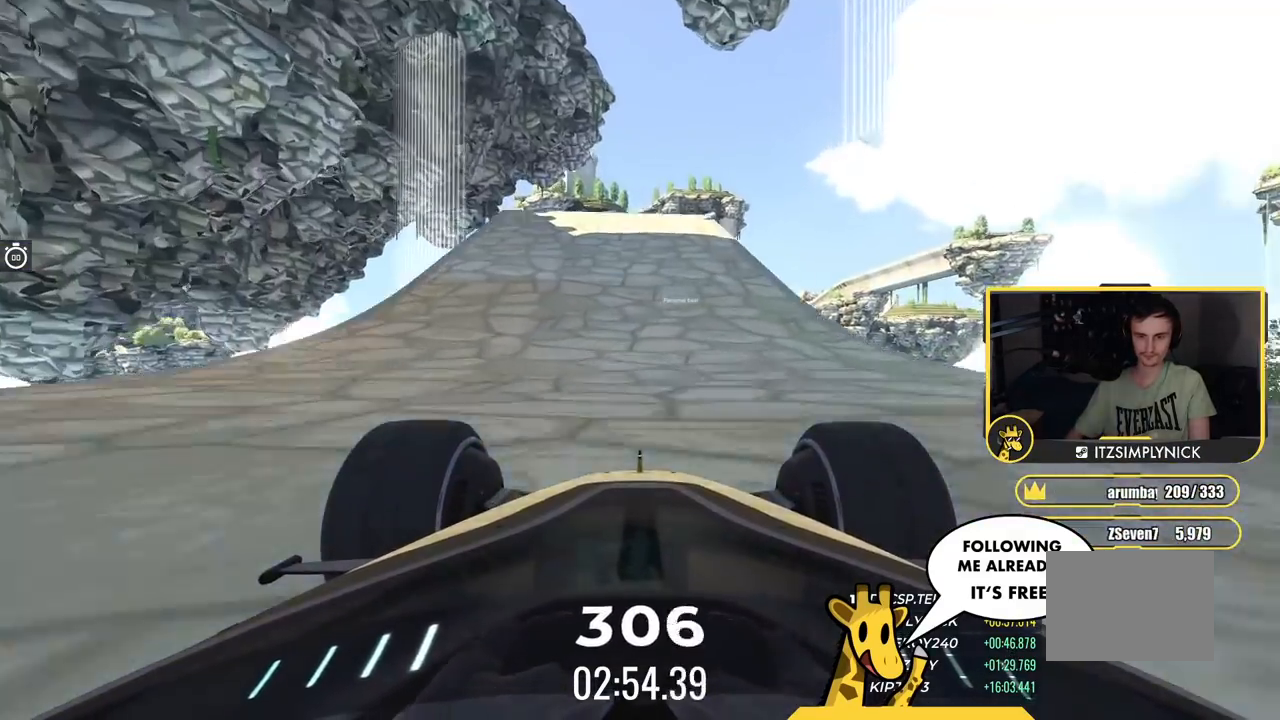
{"keys": ["up"], "events": [[50, "right", "up"]]}
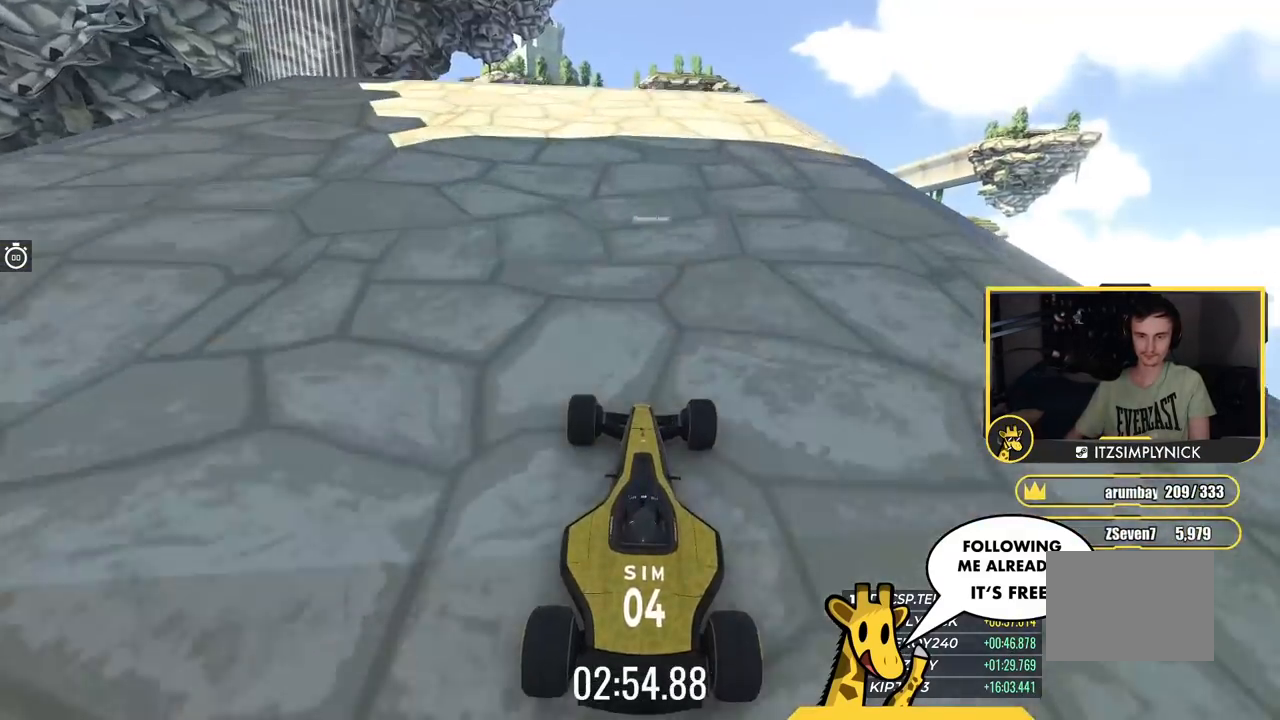
{"keys": ["up"], "events": []}
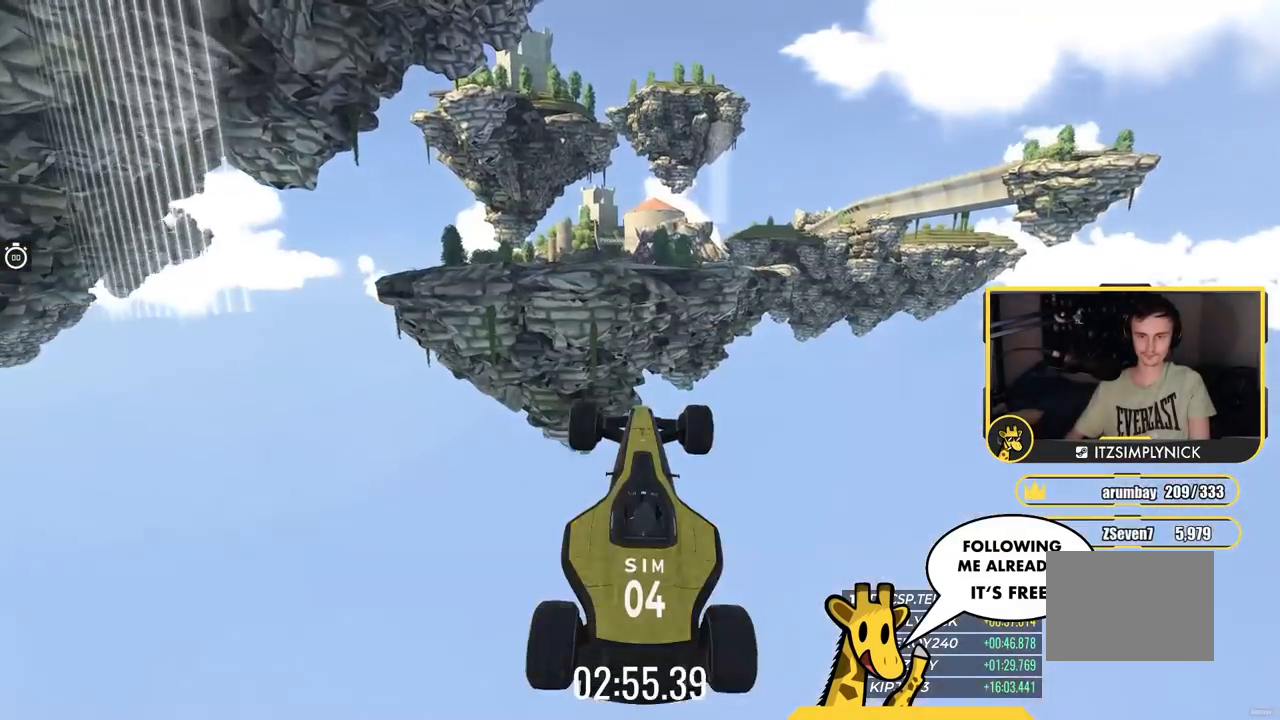
{"keys": ["up"], "events": []}
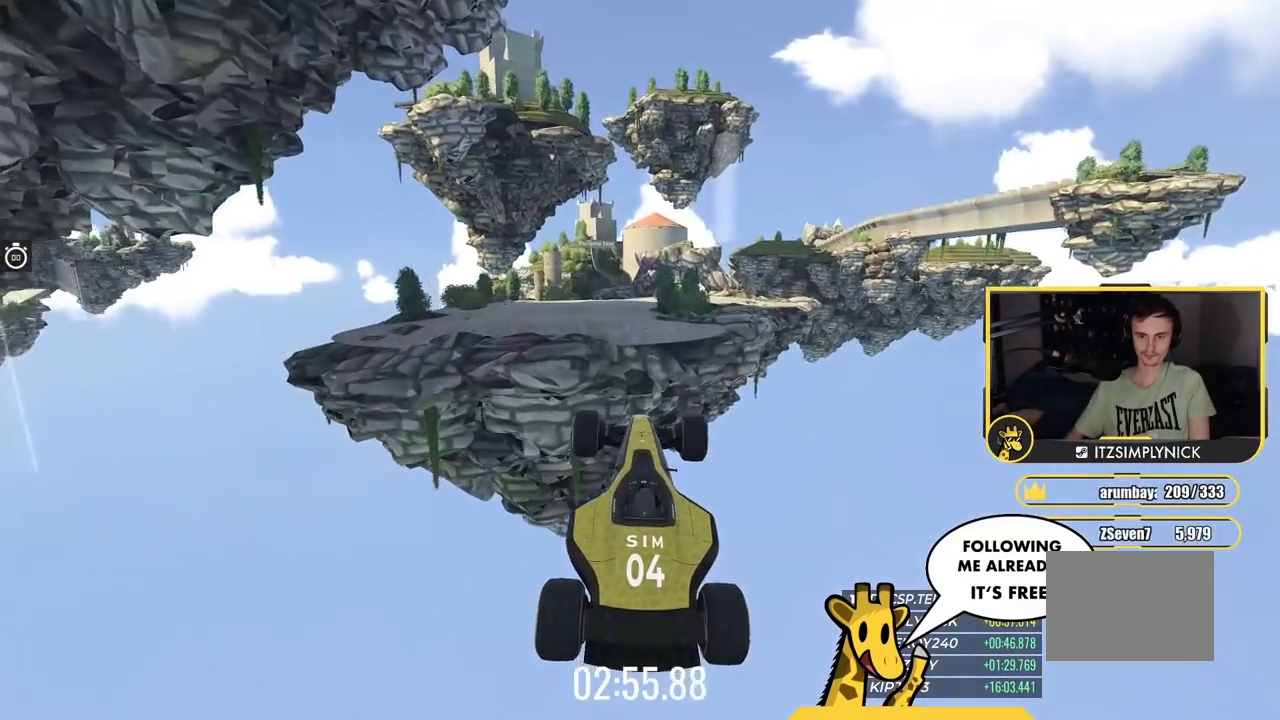
{"keys": ["up"], "events": []}
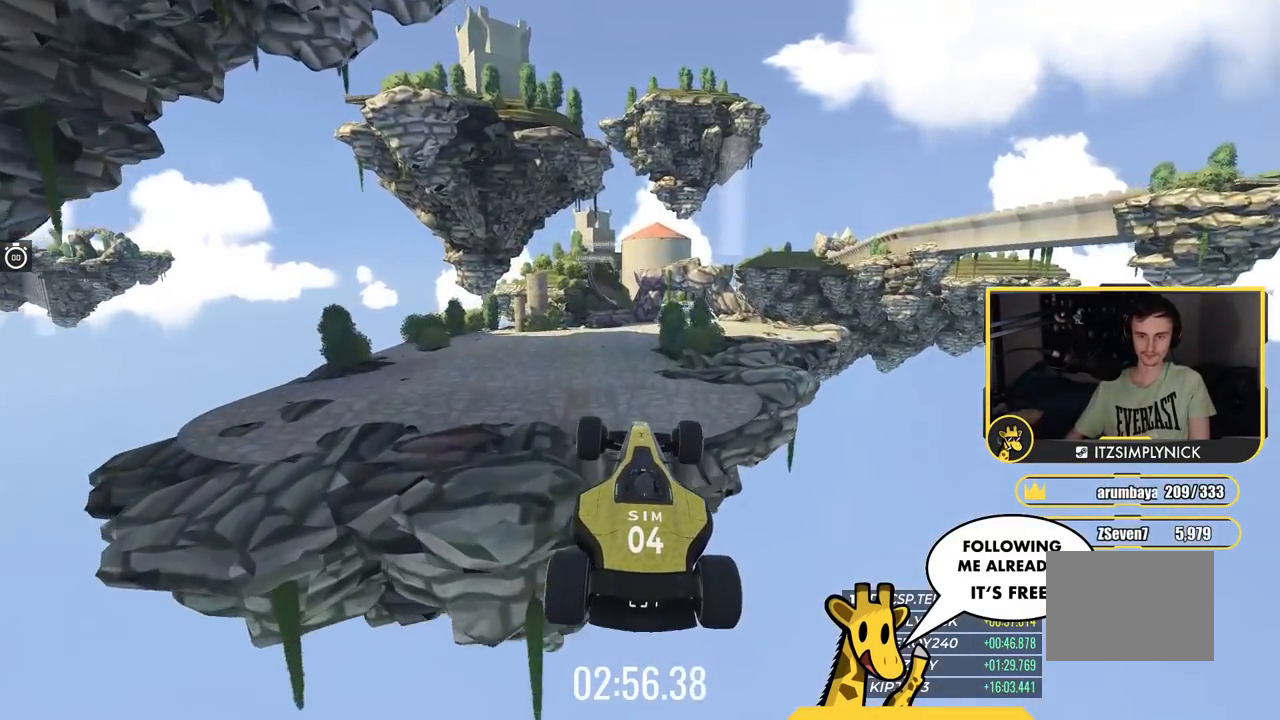
{"keys": ["up"], "events": []}
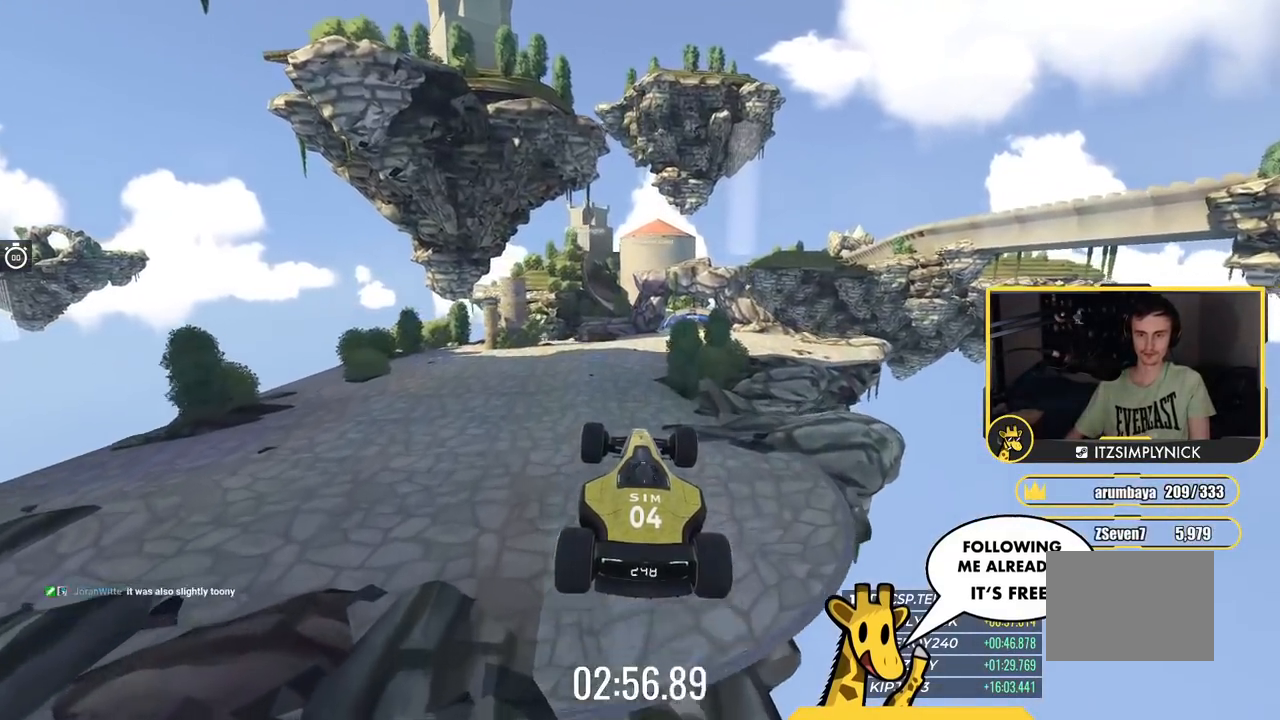
{"keys": ["up"]}
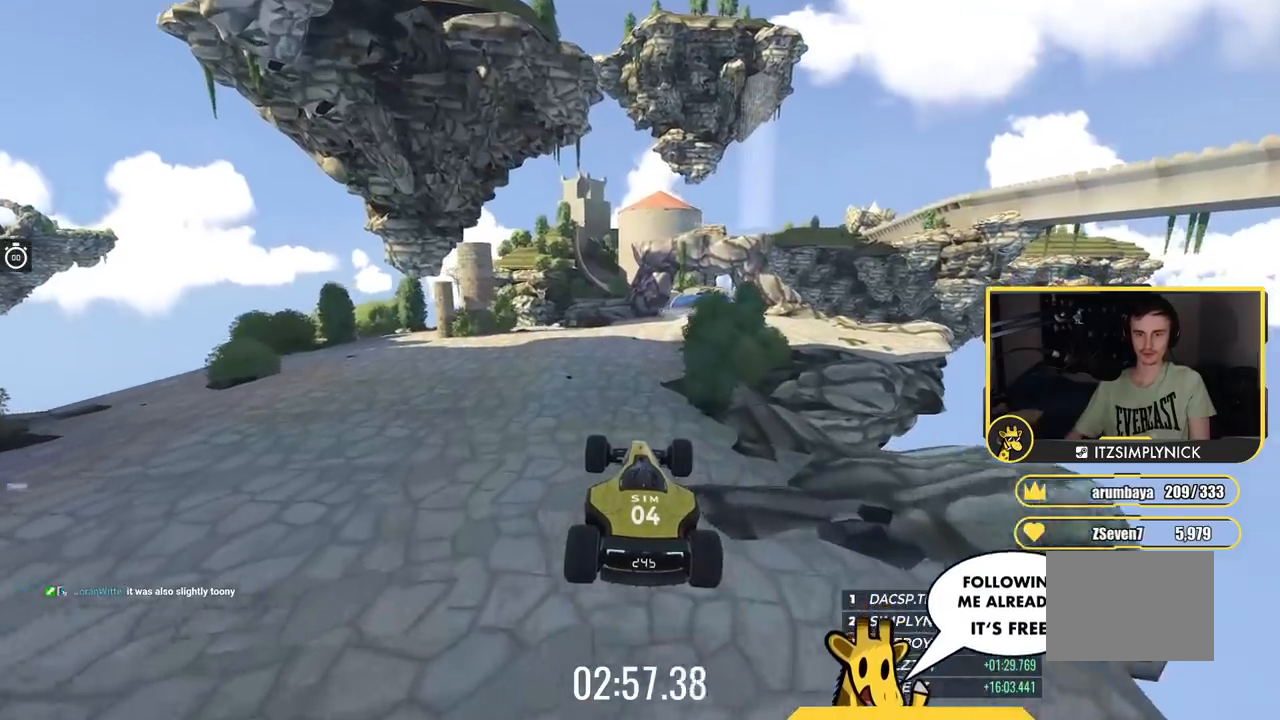
{"keys": ["up"], "events": []}
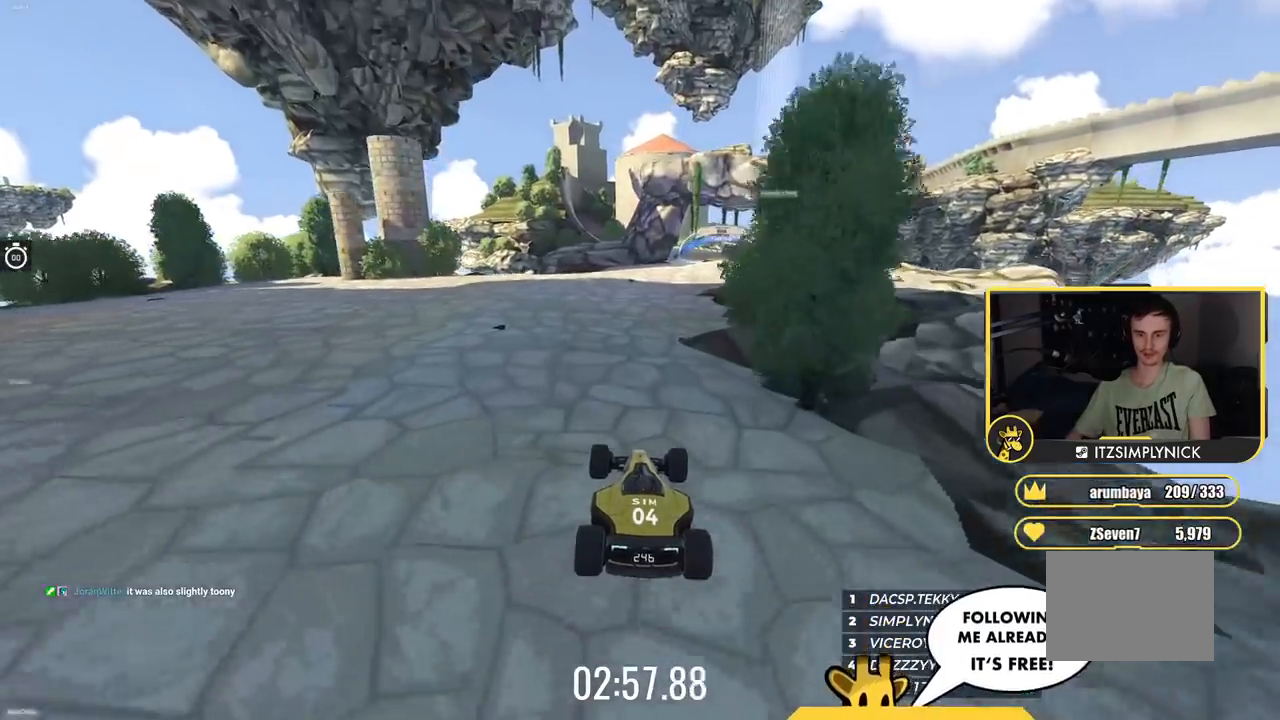
{"keys": ["right", "up"], "events": [[100, "right", "down"], [267, "right", "up"], [401, "right", "down"]]}
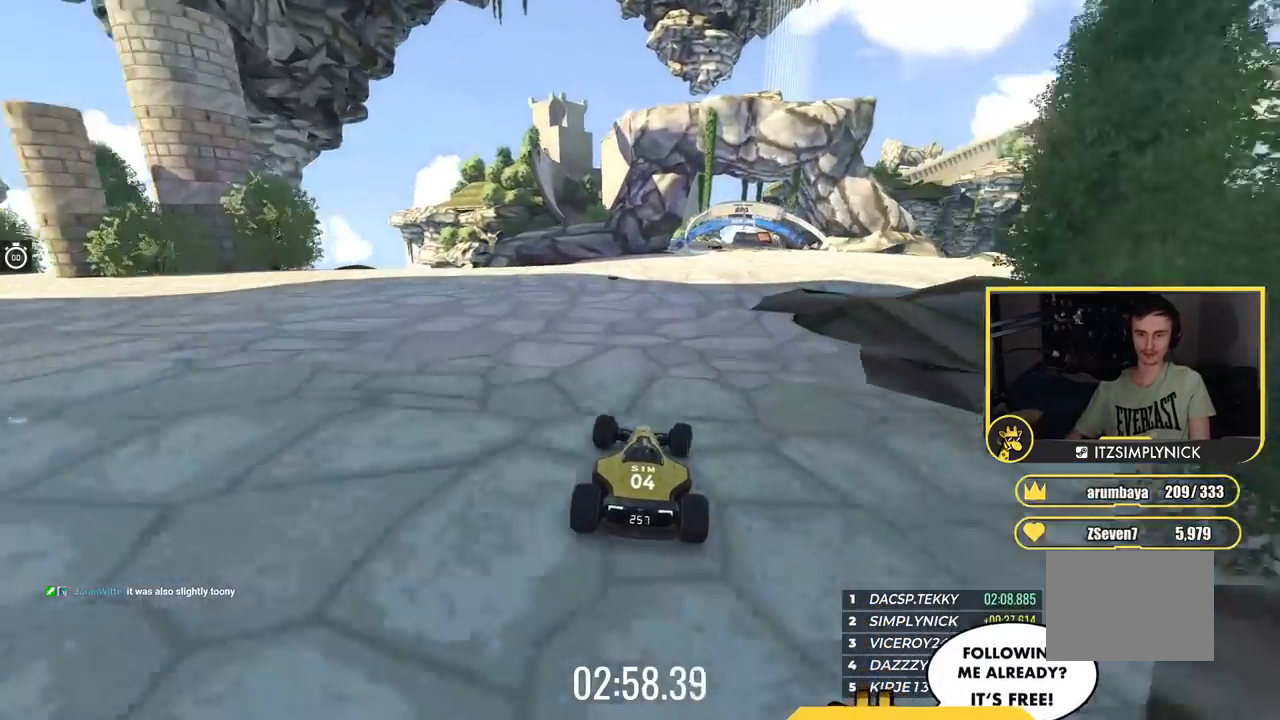
{"keys": ["up"], "events": [[33, "right", "up"], [166, "right", "down"], [267, "right", "up"]]}
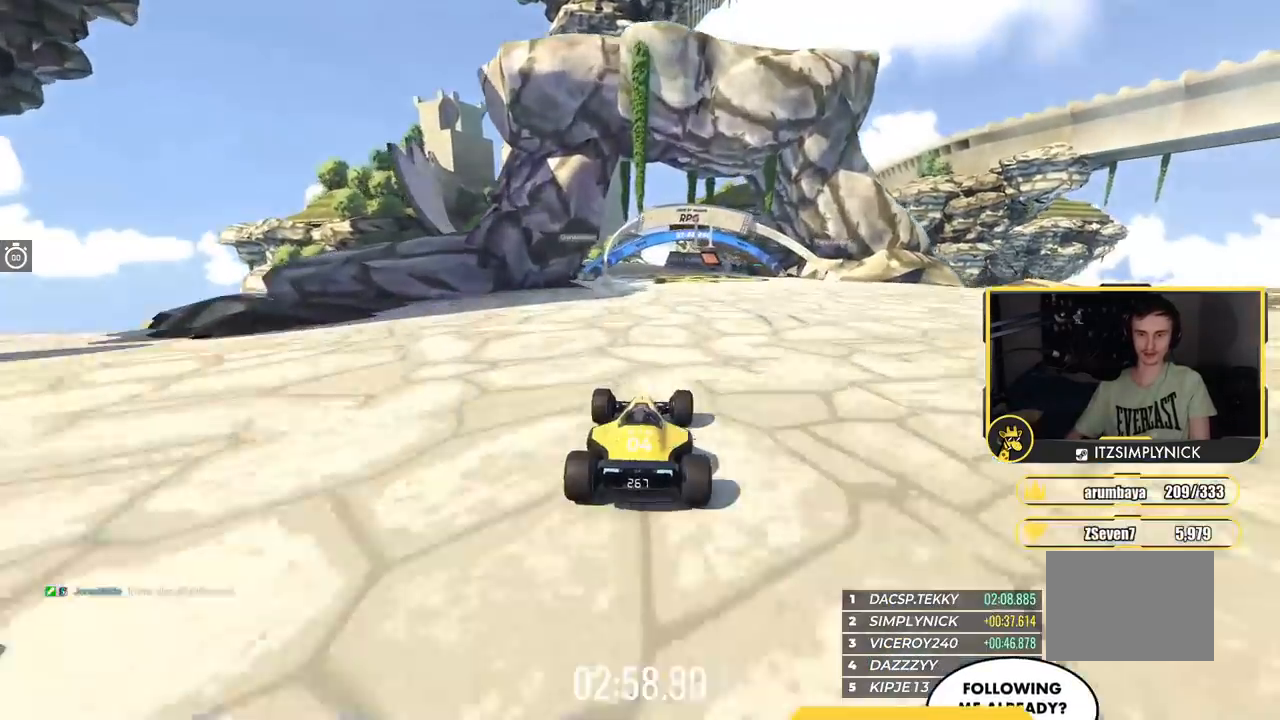
{"keys": ["left", "up"], "events": [[350, "left", "down"]]}
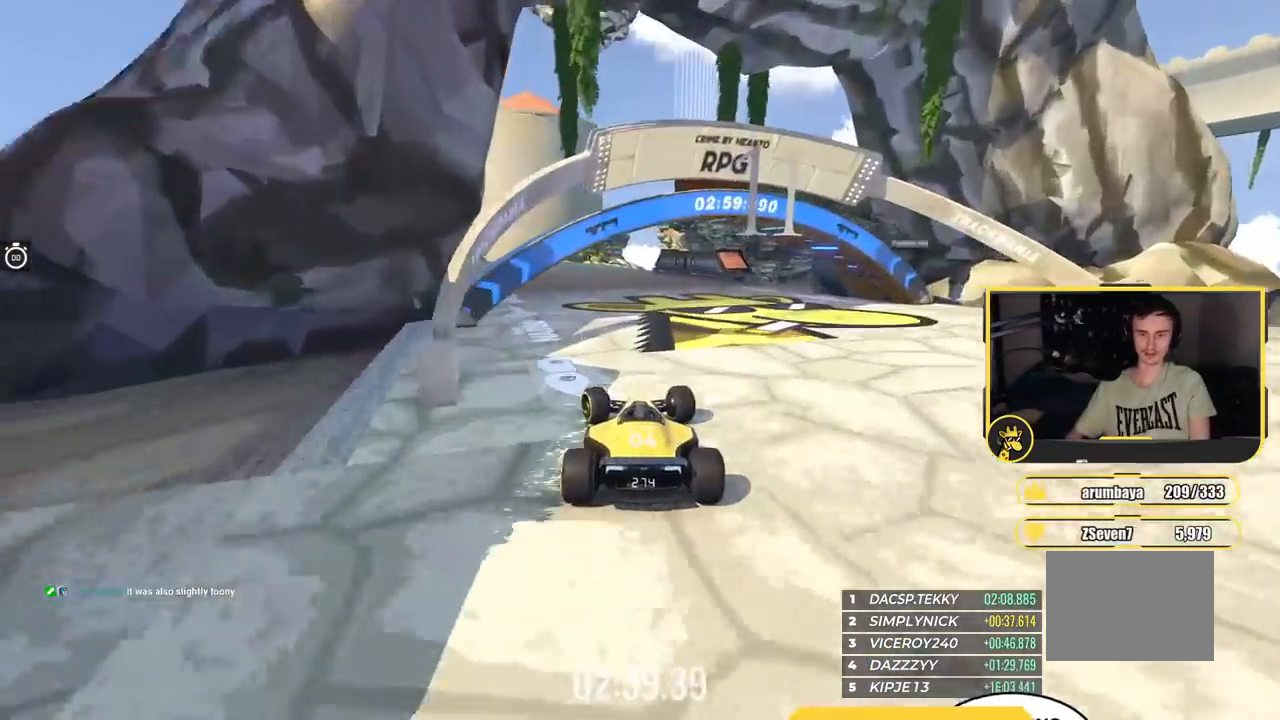
{"keys": ["left", "up"], "events": [[250, "left", "up"], [383, "left", "down"]]}
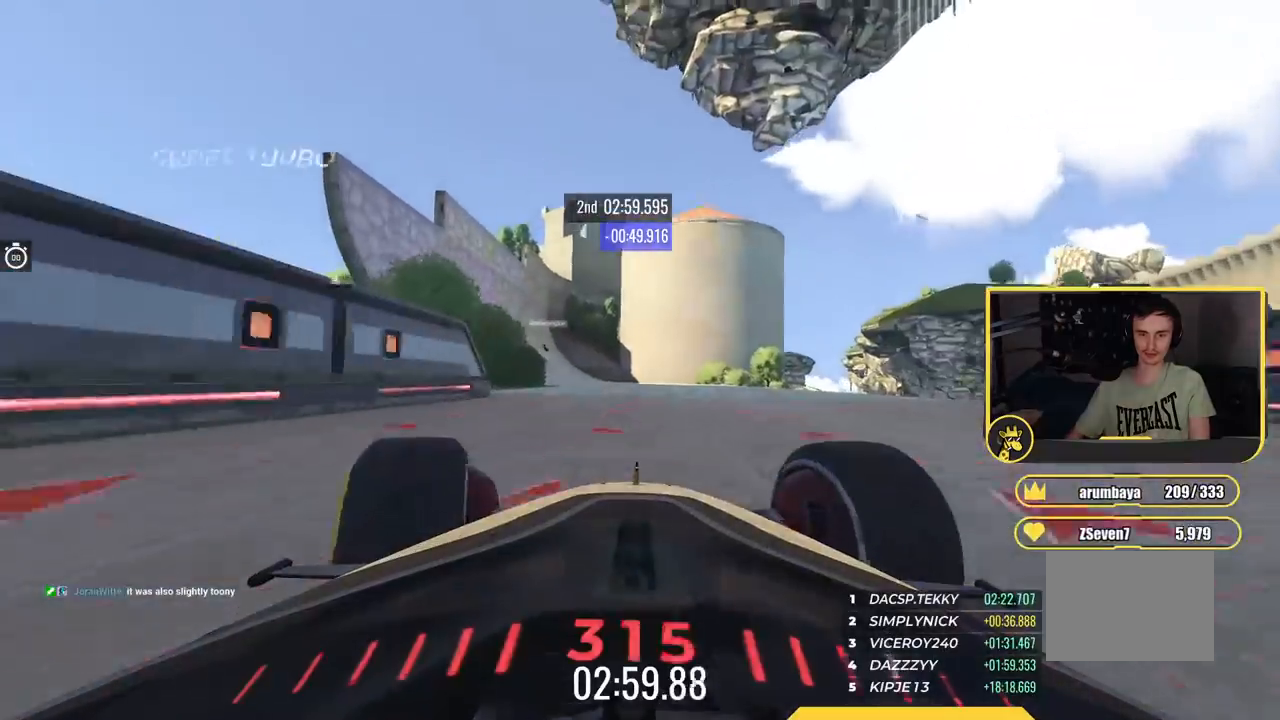
{"keys": ["left", "up"], "events": [[17, "left", "up"], [84, "left", "down"], [367, "left", "up"], [434, "left", "down"]]}
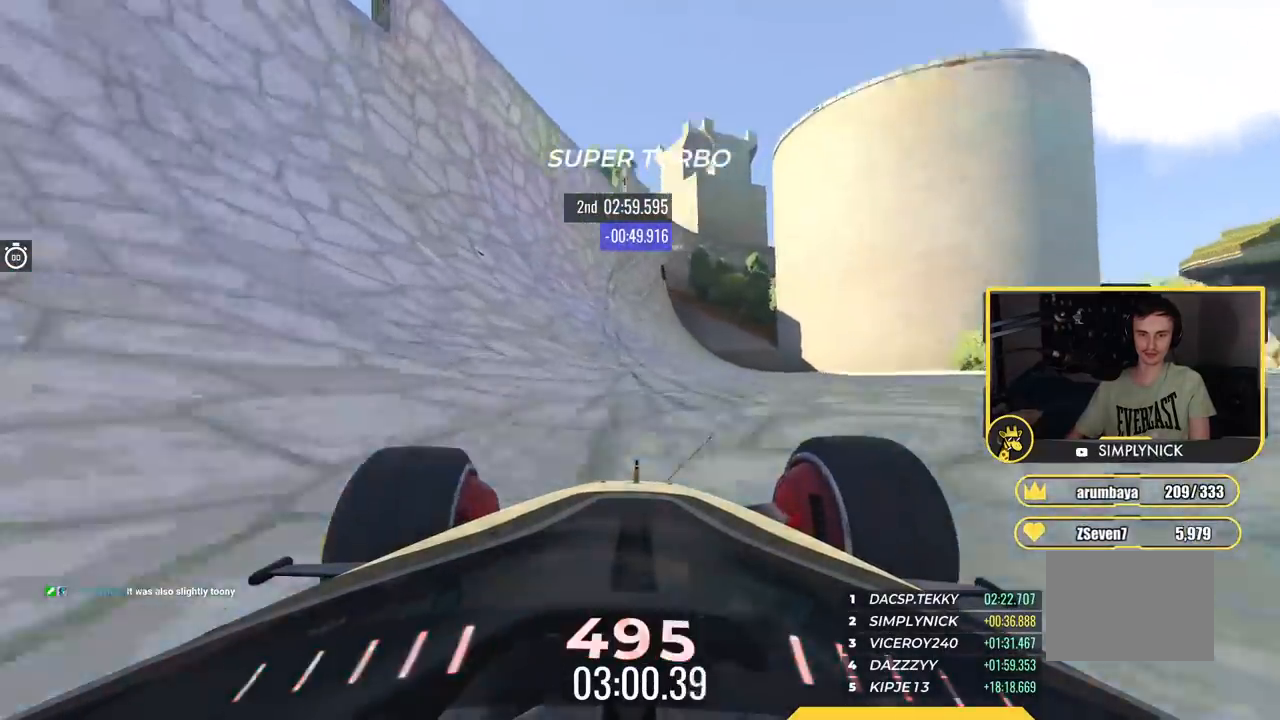
{"keys": ["up"], "events": [[66, "left", "up"]]}
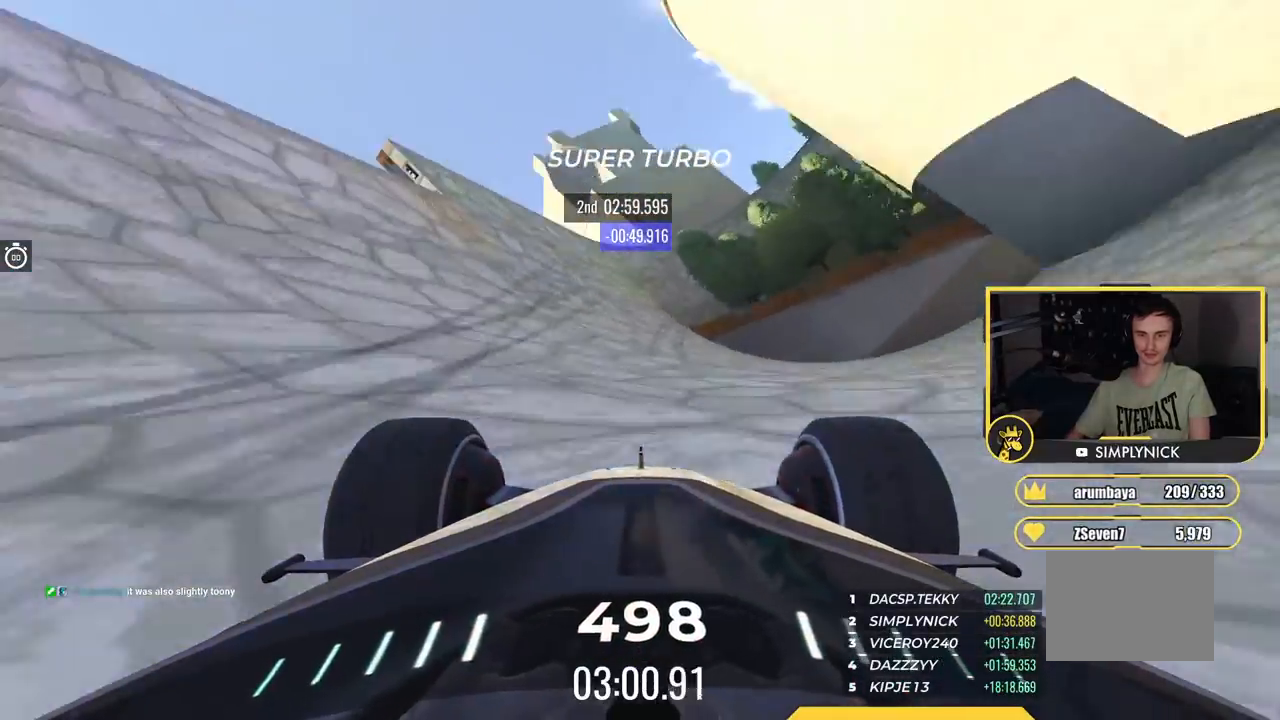
{"keys": ["right", "up"], "events": [[33, "right", "down"], [84, "right", "up"], [184, "right", "down"], [334, "right", "up"], [400, "right", "down"]]}
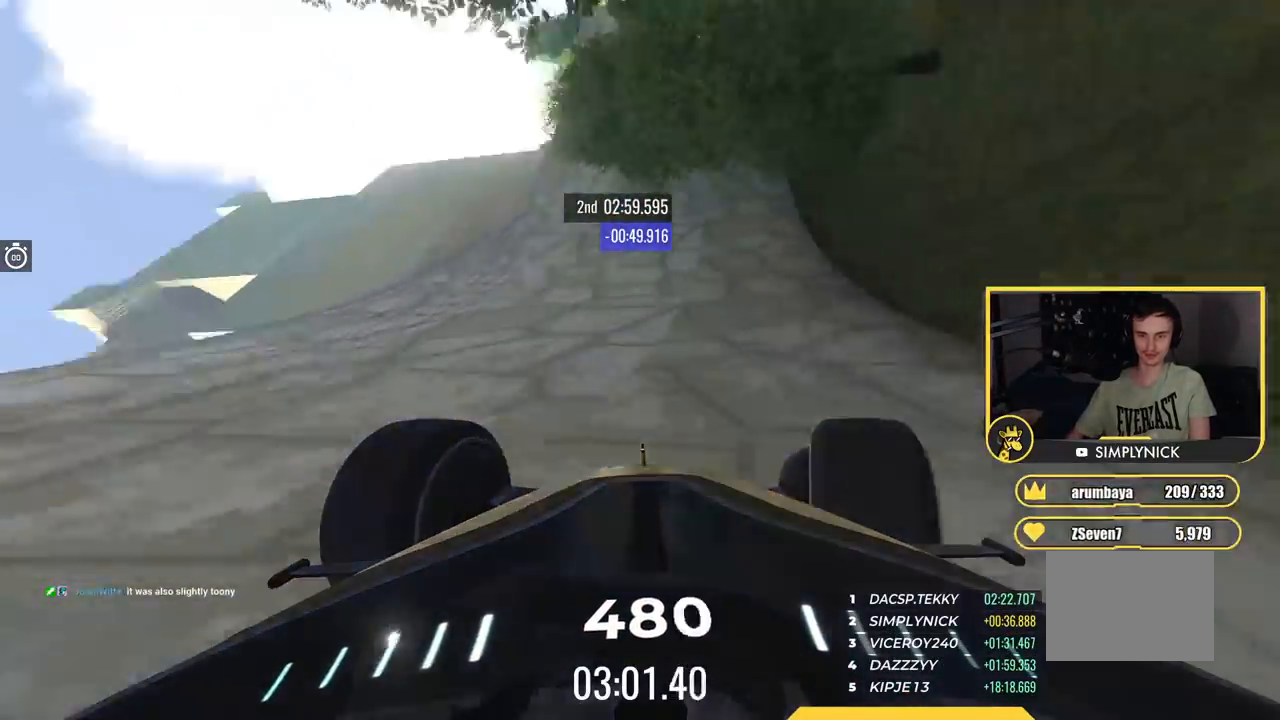
{"keys": ["left", "up"], "events": [[350, "right", "up"], [383, "left", "down"]]}
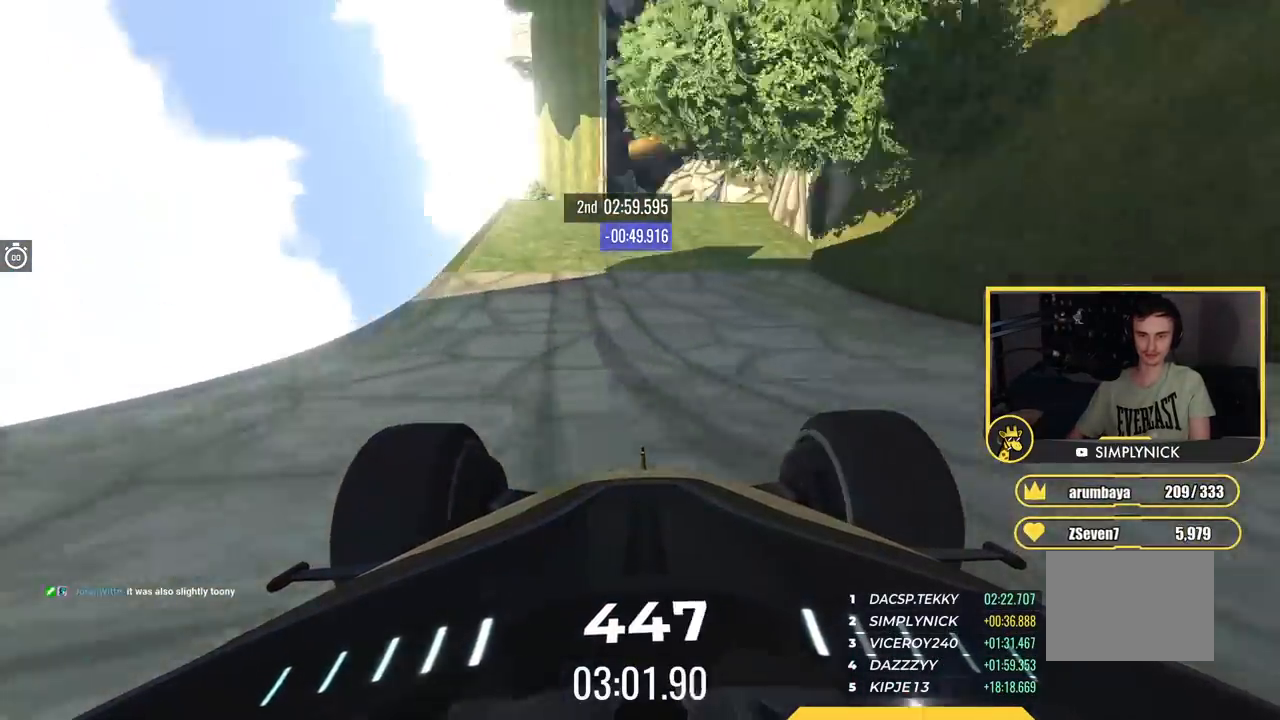
{"keys": ["up"], "events": [[17, "left", "up"], [334, "right", "down"], [384, "right", "up"]]}
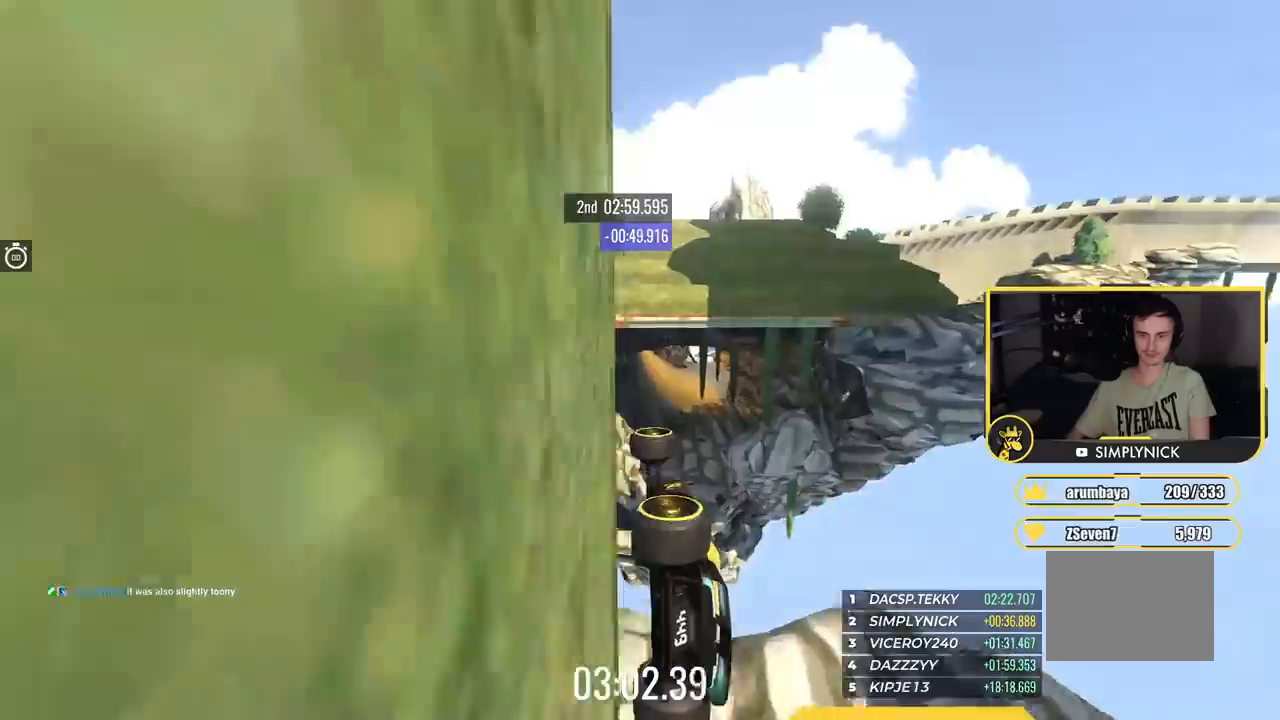
{"keys": ["right", "up"], "events": [[233, "right", "down"]]}
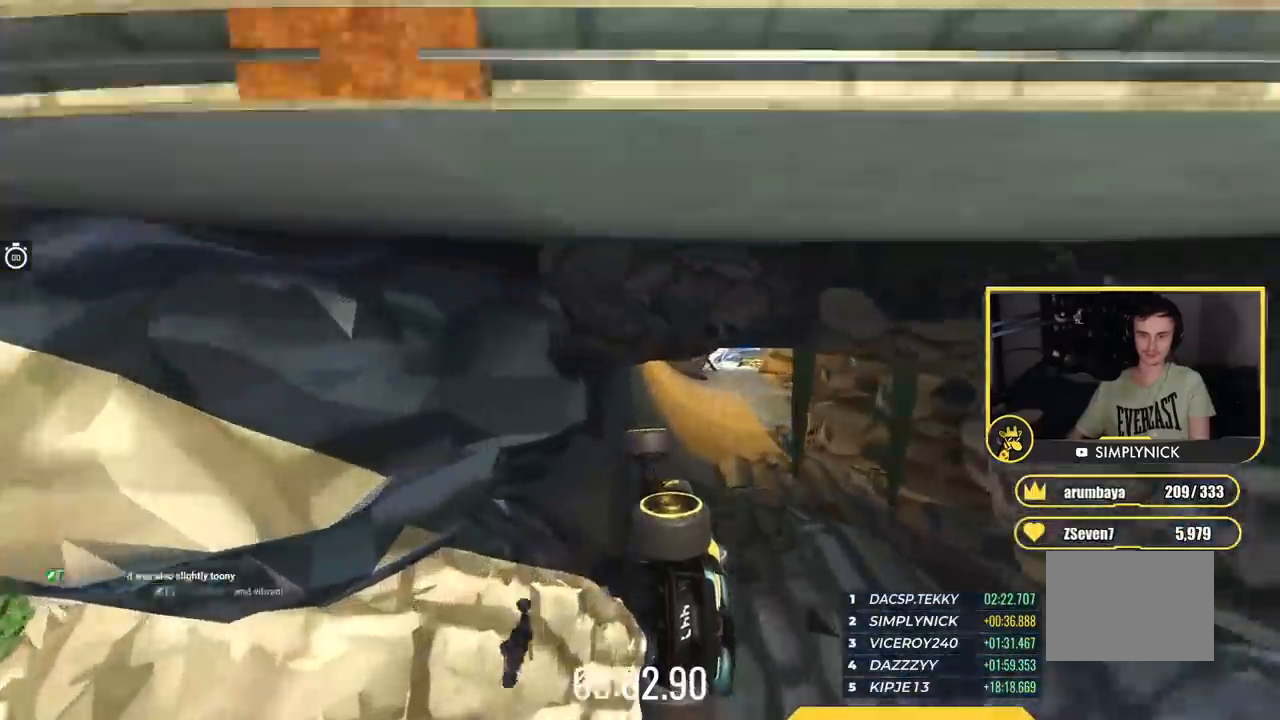
{"keys": ["right"], "events": [[284, "up", "up"]]}
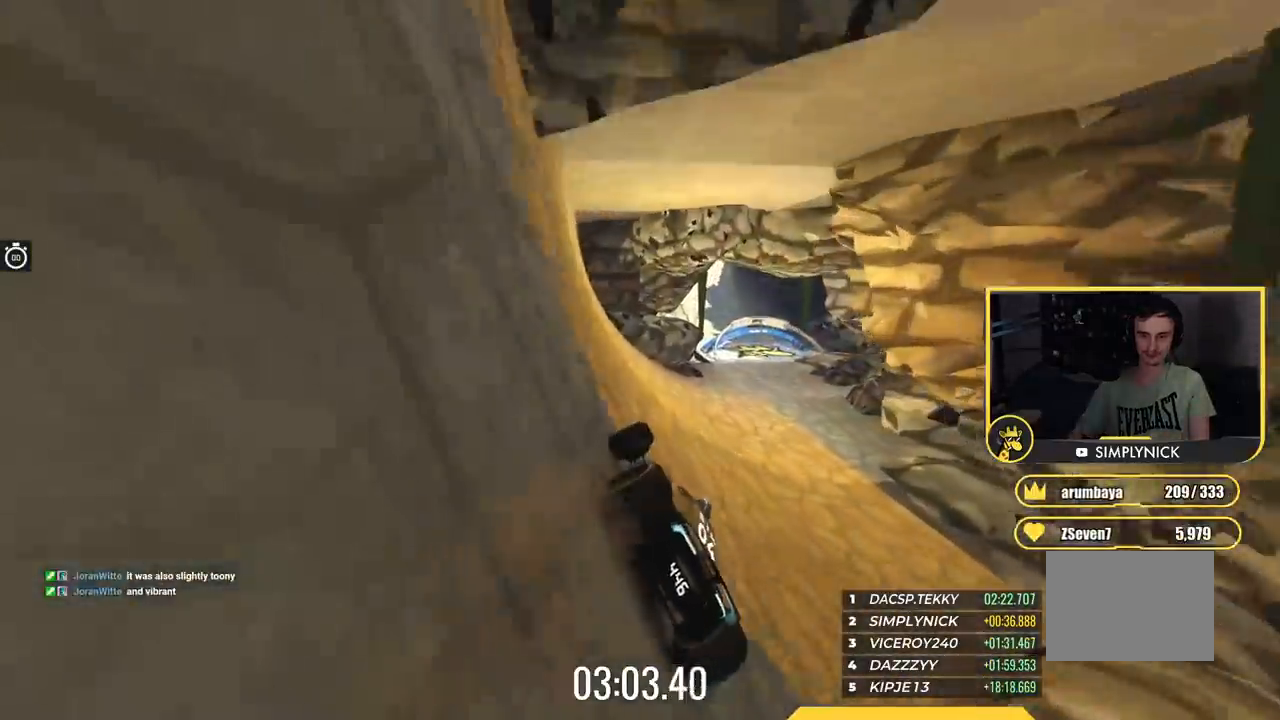
{"keys": ["left", "up"], "events": [[100, "up", "down"], [383, "right", "up"], [467, "left", "down"]]}
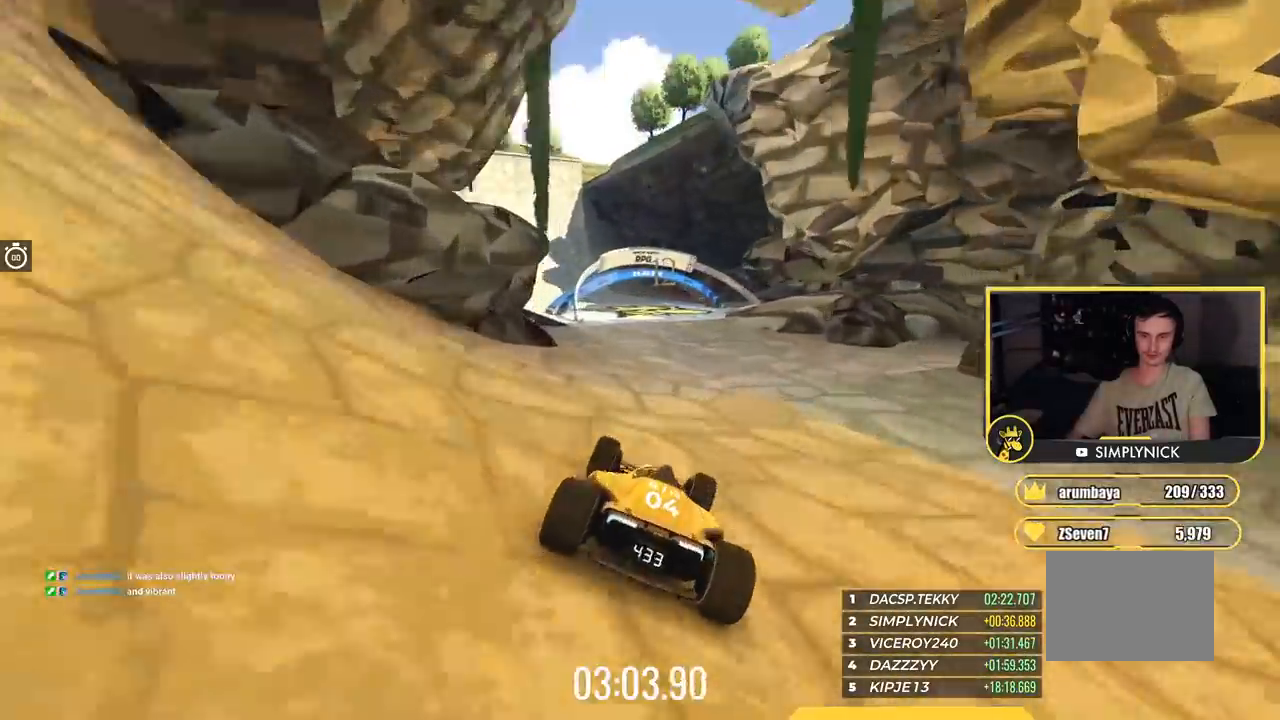
{"keys": ["down", "left", "up"], "events": [[17, "up", "up"], [467, "down", "down"], [467, "up", "down"]]}
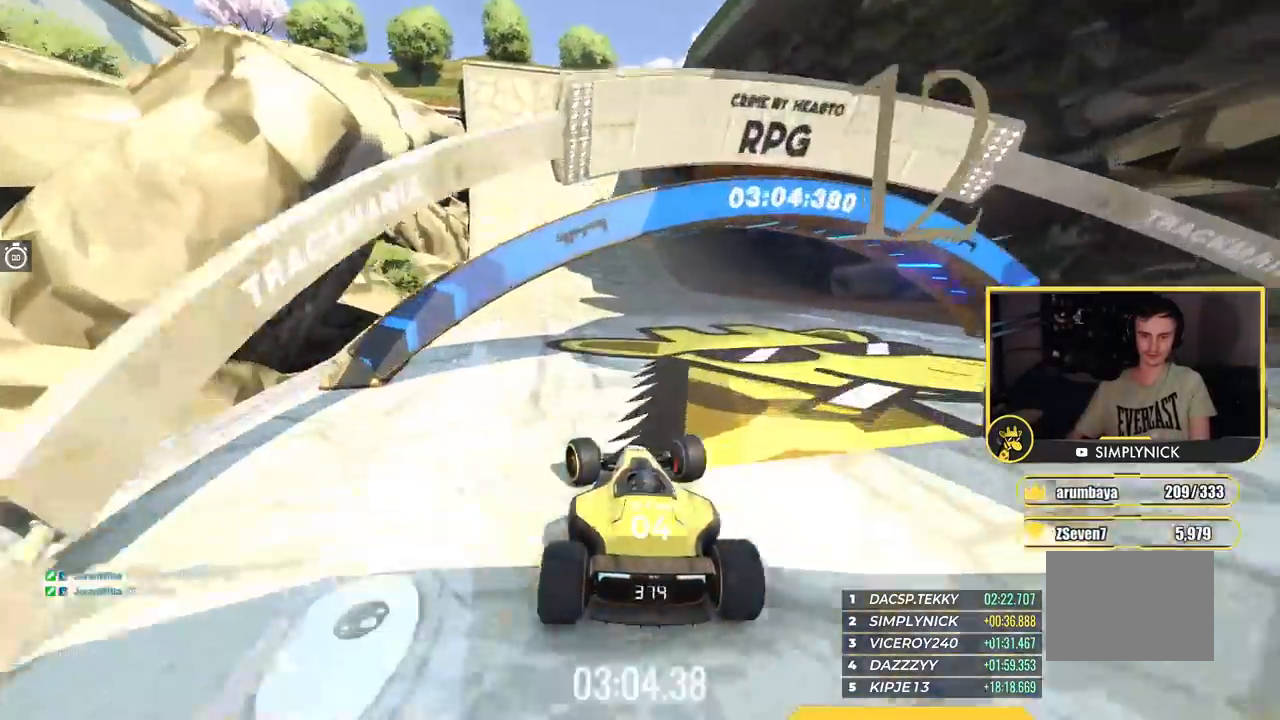
{"keys": ["left", "up"], "events": [[500, "down", "up"]]}
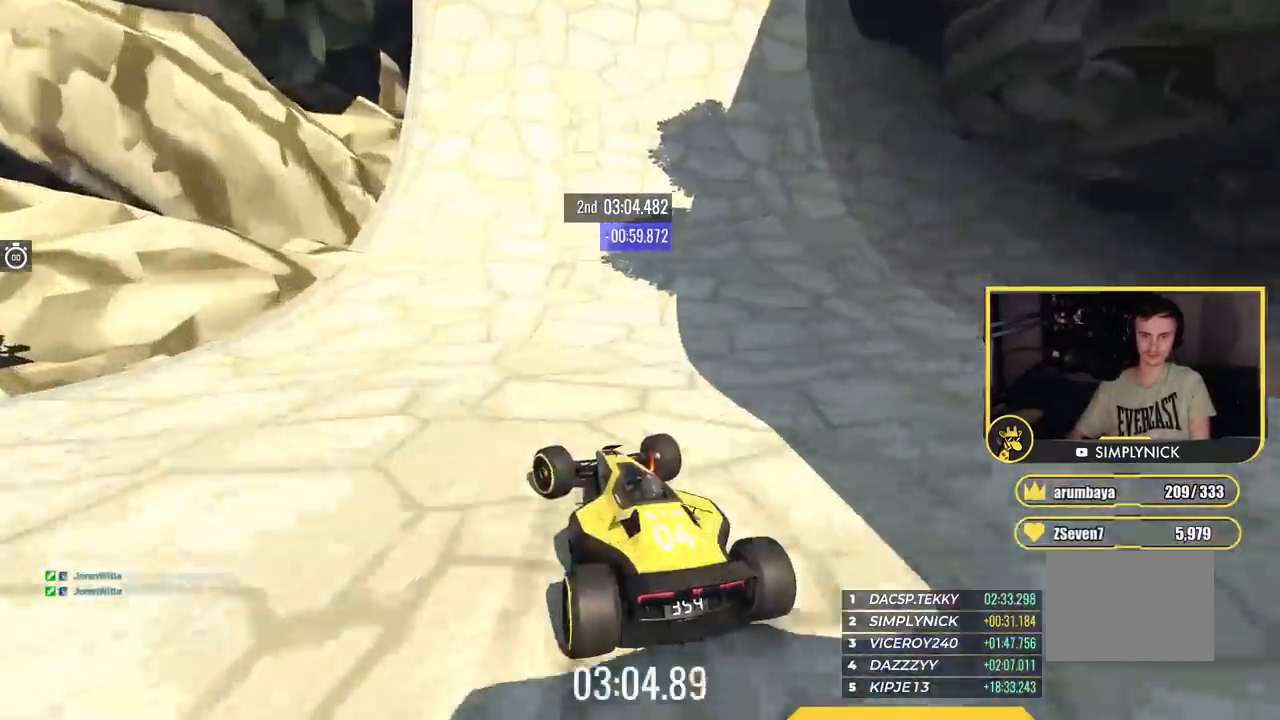
{"keys": ["left"], "events": [[17, "up", "up"], [101, "up", "down"], [301, "down", "down"], [417, "down", "up"], [468, "up", "up"]]}
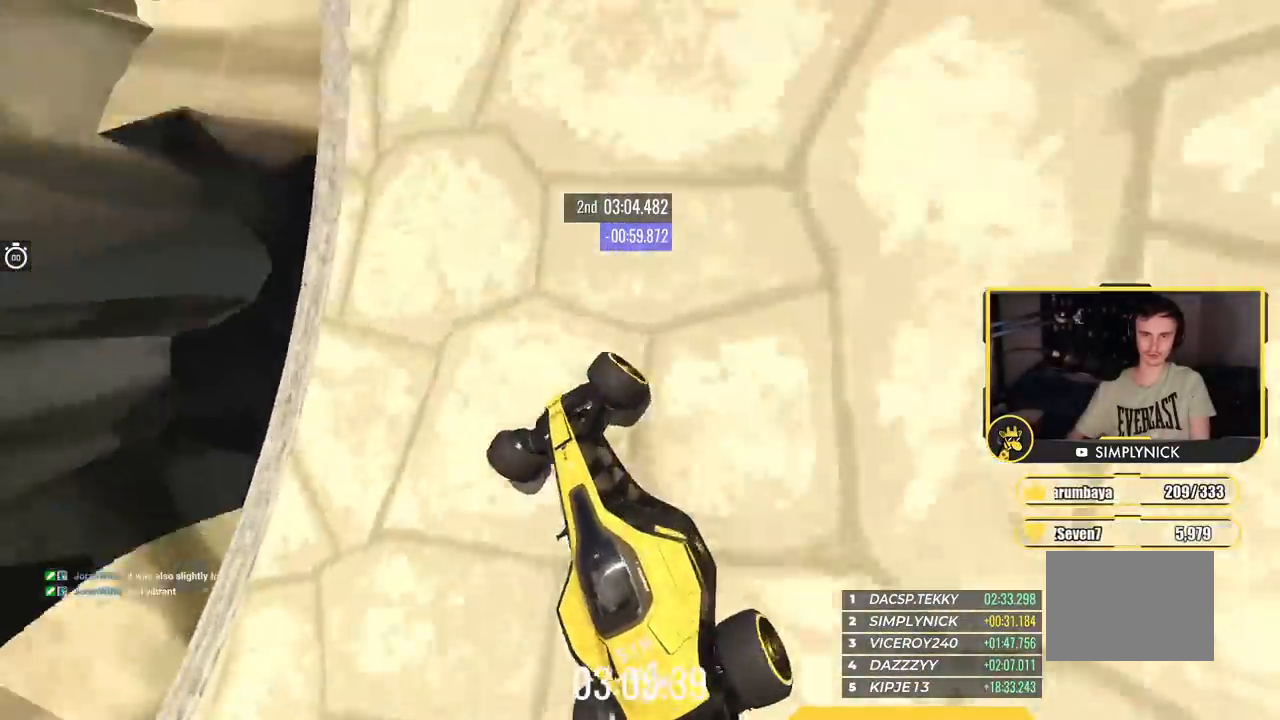
{"keys": [], "events": [[83, "up", "down"], [500, "left", "up"], [500, "up", "up"]]}
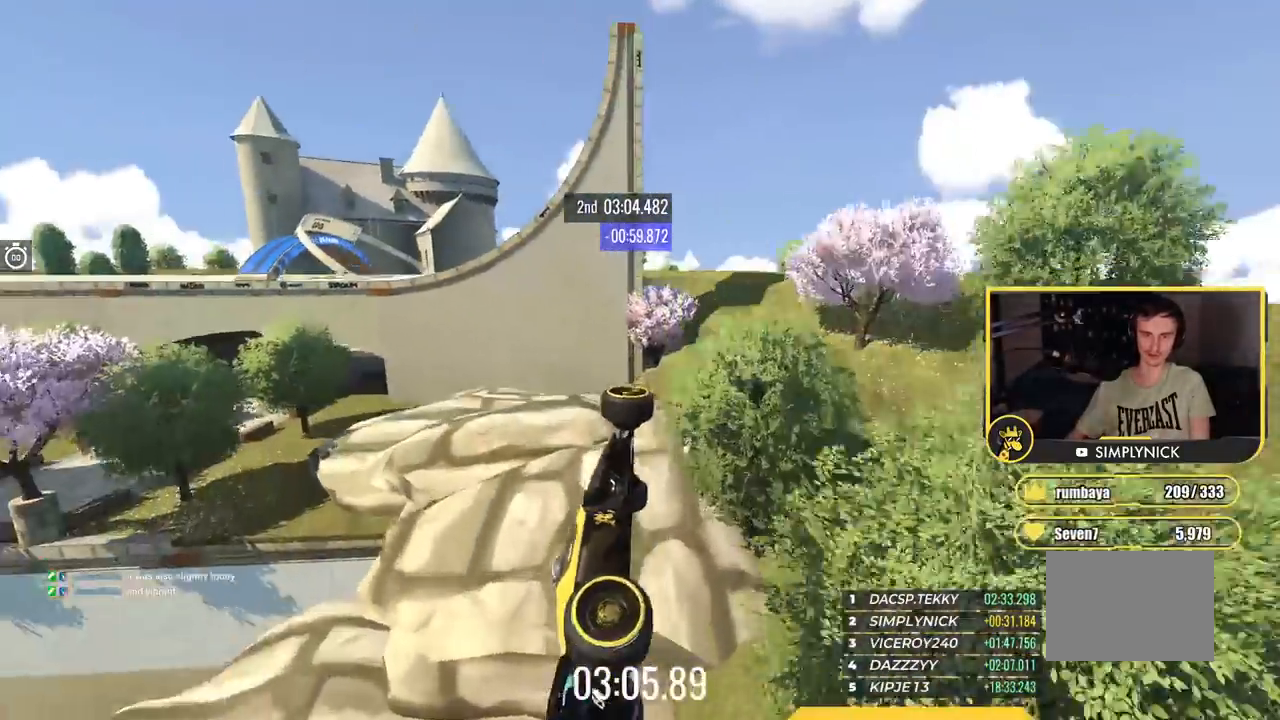
{"keys": ["up"], "events": [[217, "down", "down"], [367, "down", "up"], [418, "up", "down"]]}
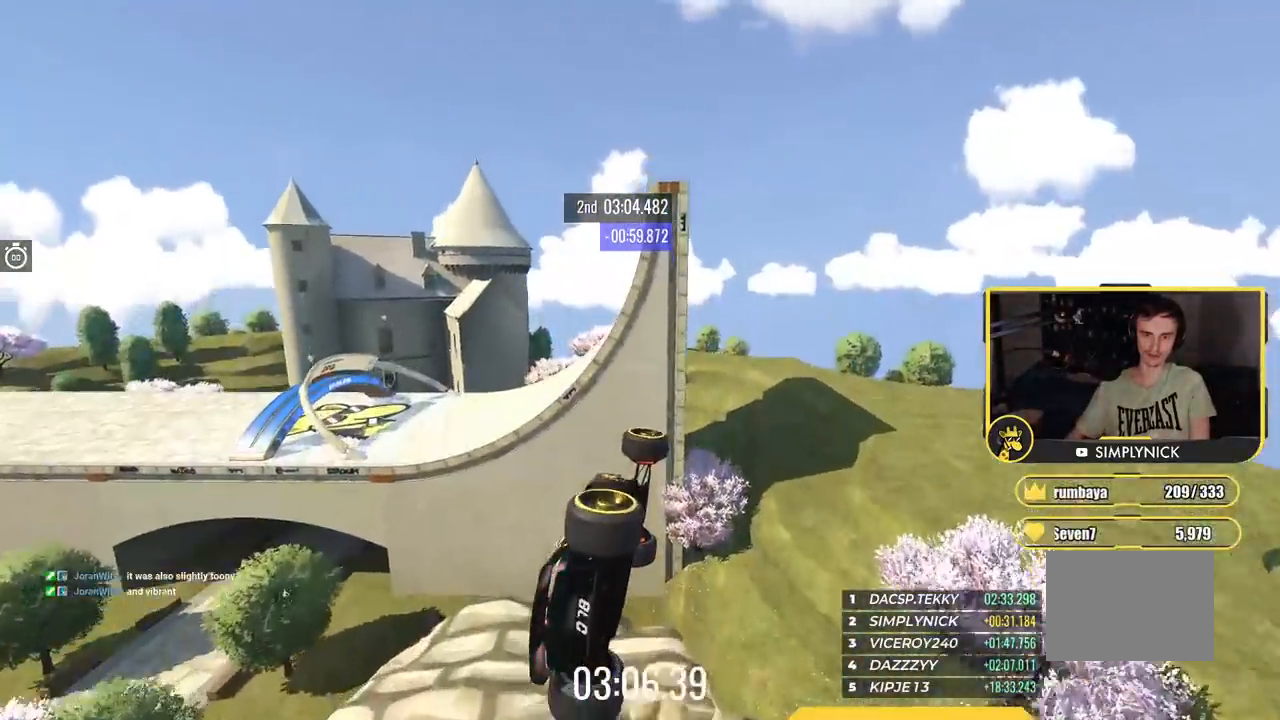
{"keys": [], "events": [[167, "right", "down"], [417, "right", "up"], [417, "up", "up"]]}
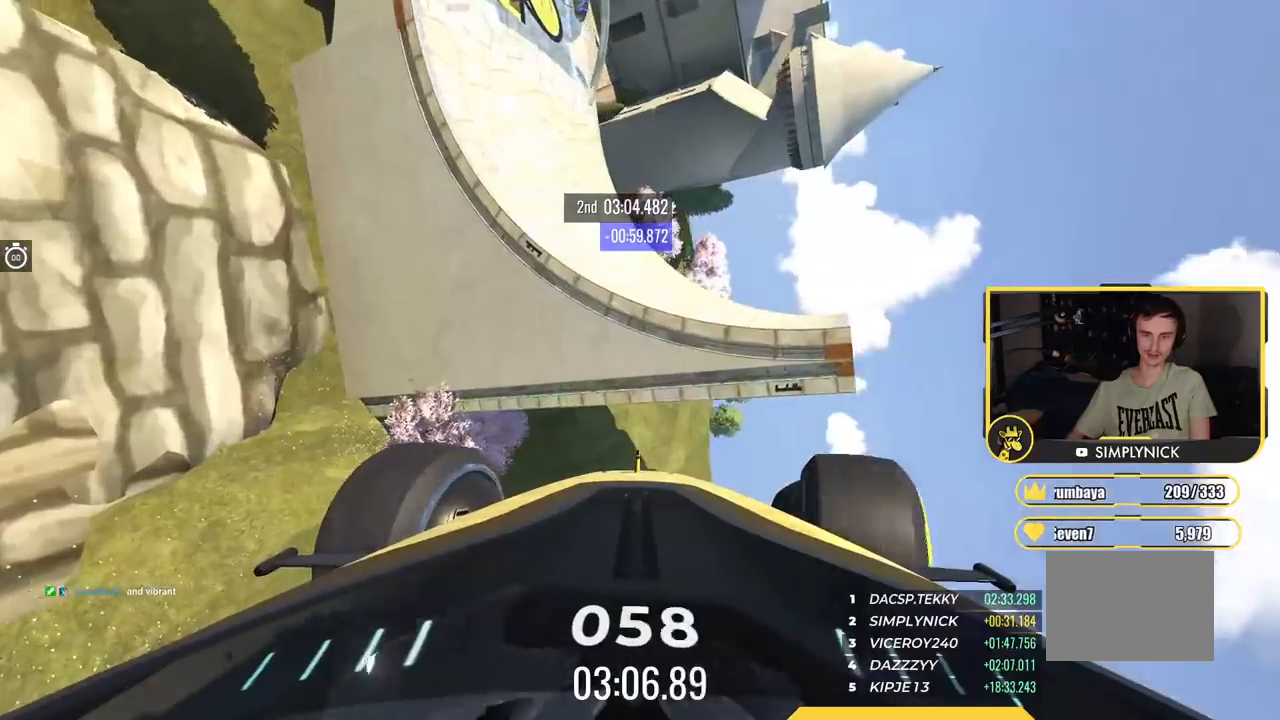
{"keys": ["up"], "events": [[117, "up", "down"]]}